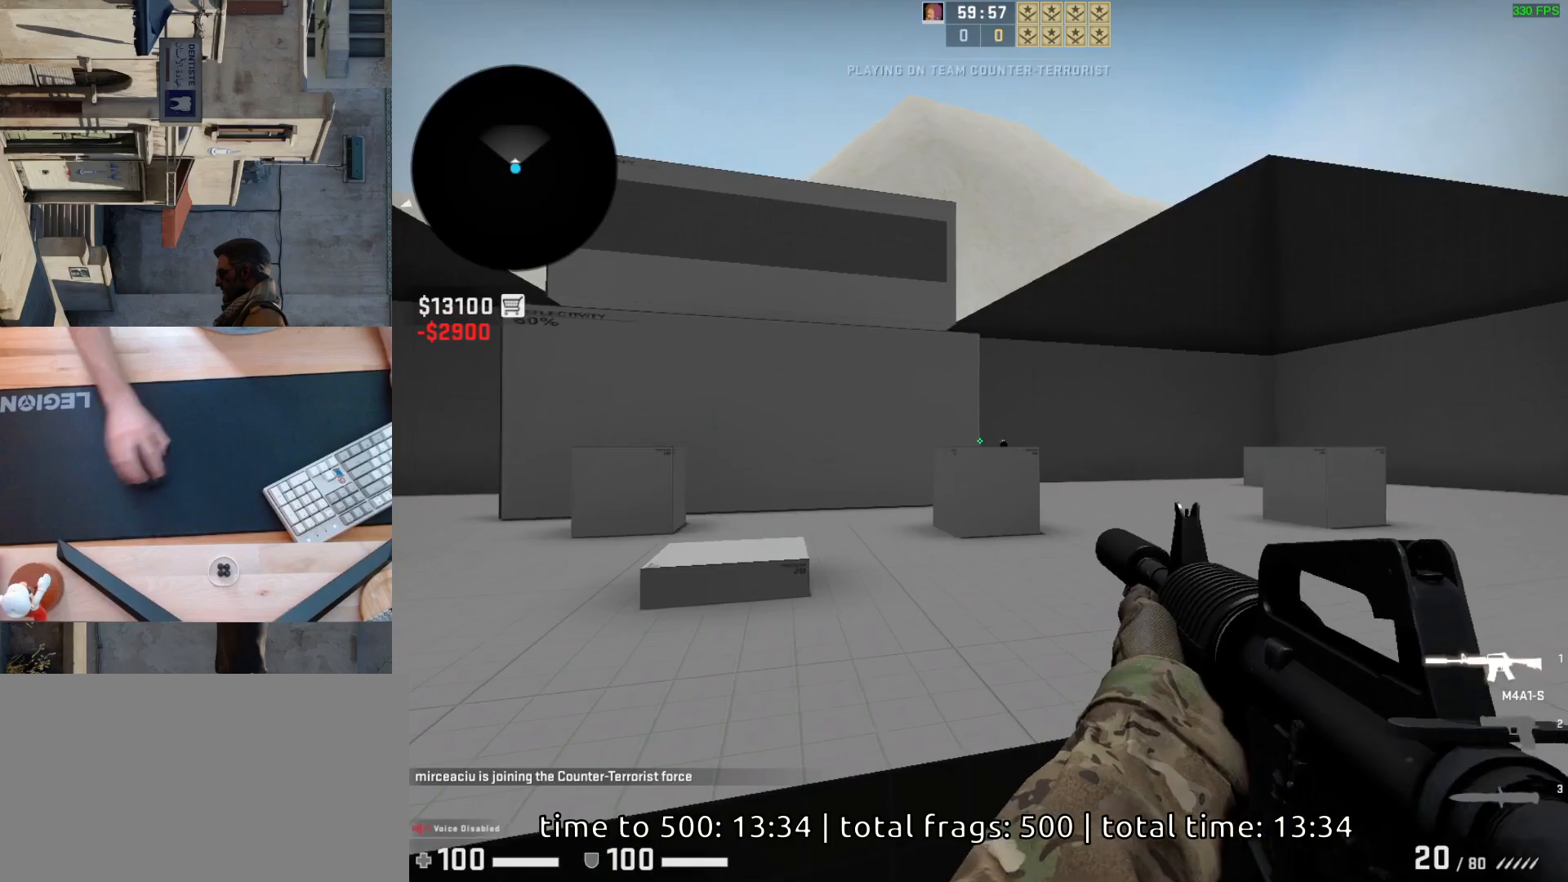
Gameplay with keyboard and mouse; each line is a JSON object with the keys and mouse buttons held at the frame after it. "events" lists presses ("down") and releases ("up") of "a", "ctrl", "d", "e", "q", "s", "shift", "space", "w", "mouse_left", "mouse_wheel", "mouse_right", "mouse_mb4" and "mouse_mb5" between this image and that frame as [ms after this image, input, new state], when the widget could be followed in between. "mouse_left", "mouse_wheel", "mouse_right", "mouse_mb4", "mouse_mb5" = the "left", "wheel", "right", "mb4", "mb5" buttons of the "mouse" list. No other keys are recorded. "wheel" means that the mouse wheel is clicked or scrolled. Mouse movement is not recorded.
{"keys": ["d"], "mouse": [], "events": [[83, "d", "down"], [167, "a", "up"], [283, "a", "down"], [283, "d", "up"], [383, "d", "down"], [450, "a", "up"]]}
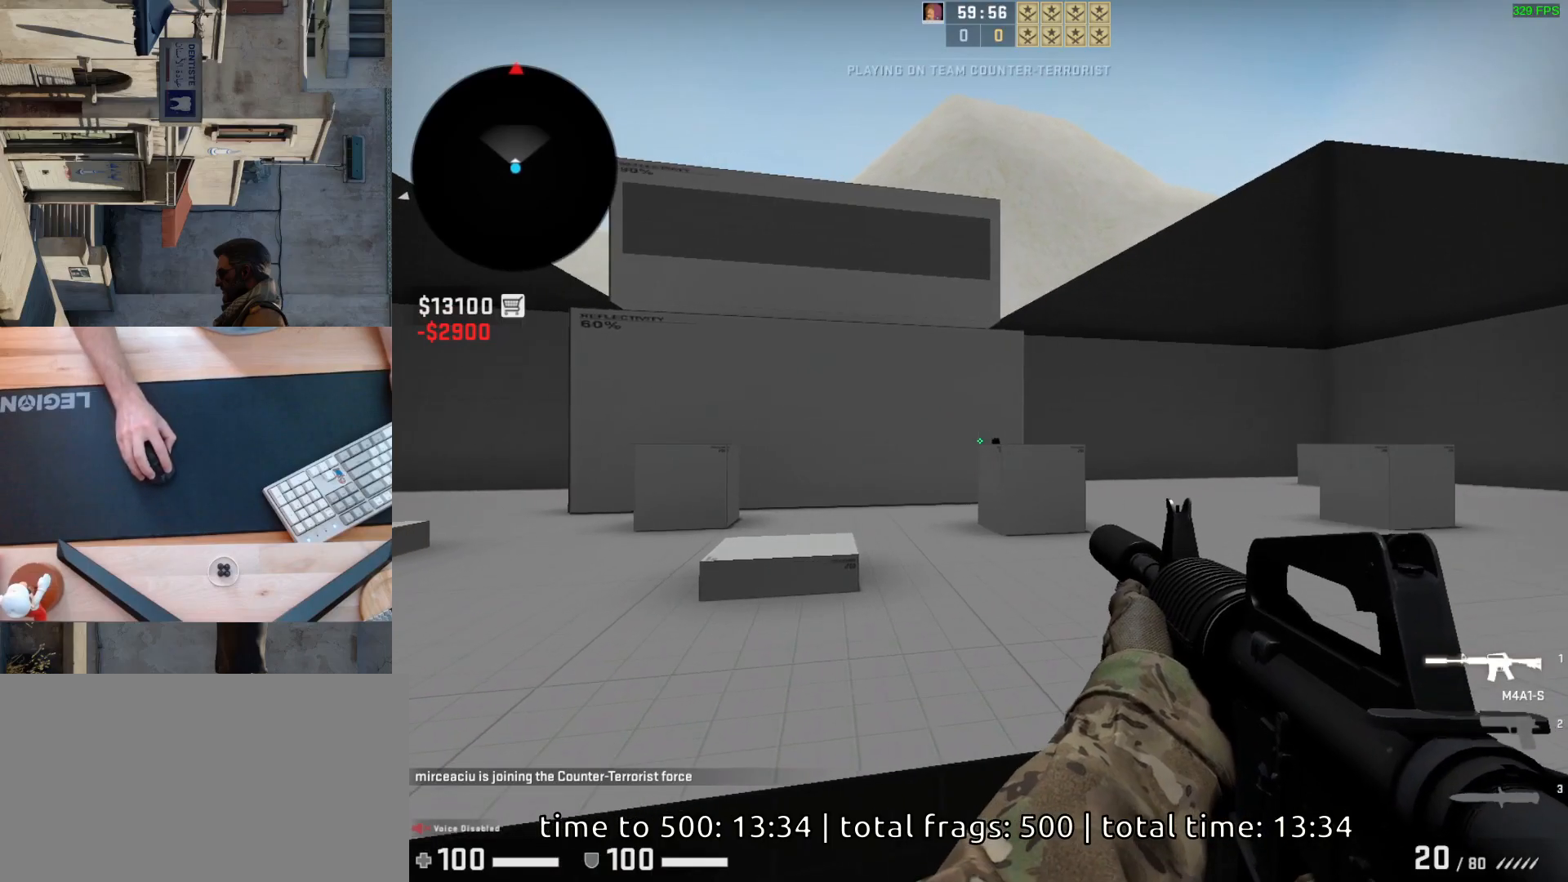
{"keys": [], "mouse": [], "events": [[33, "d", "up"], [300, "mouse_left", "down"], [400, "mouse_left", "up"]]}
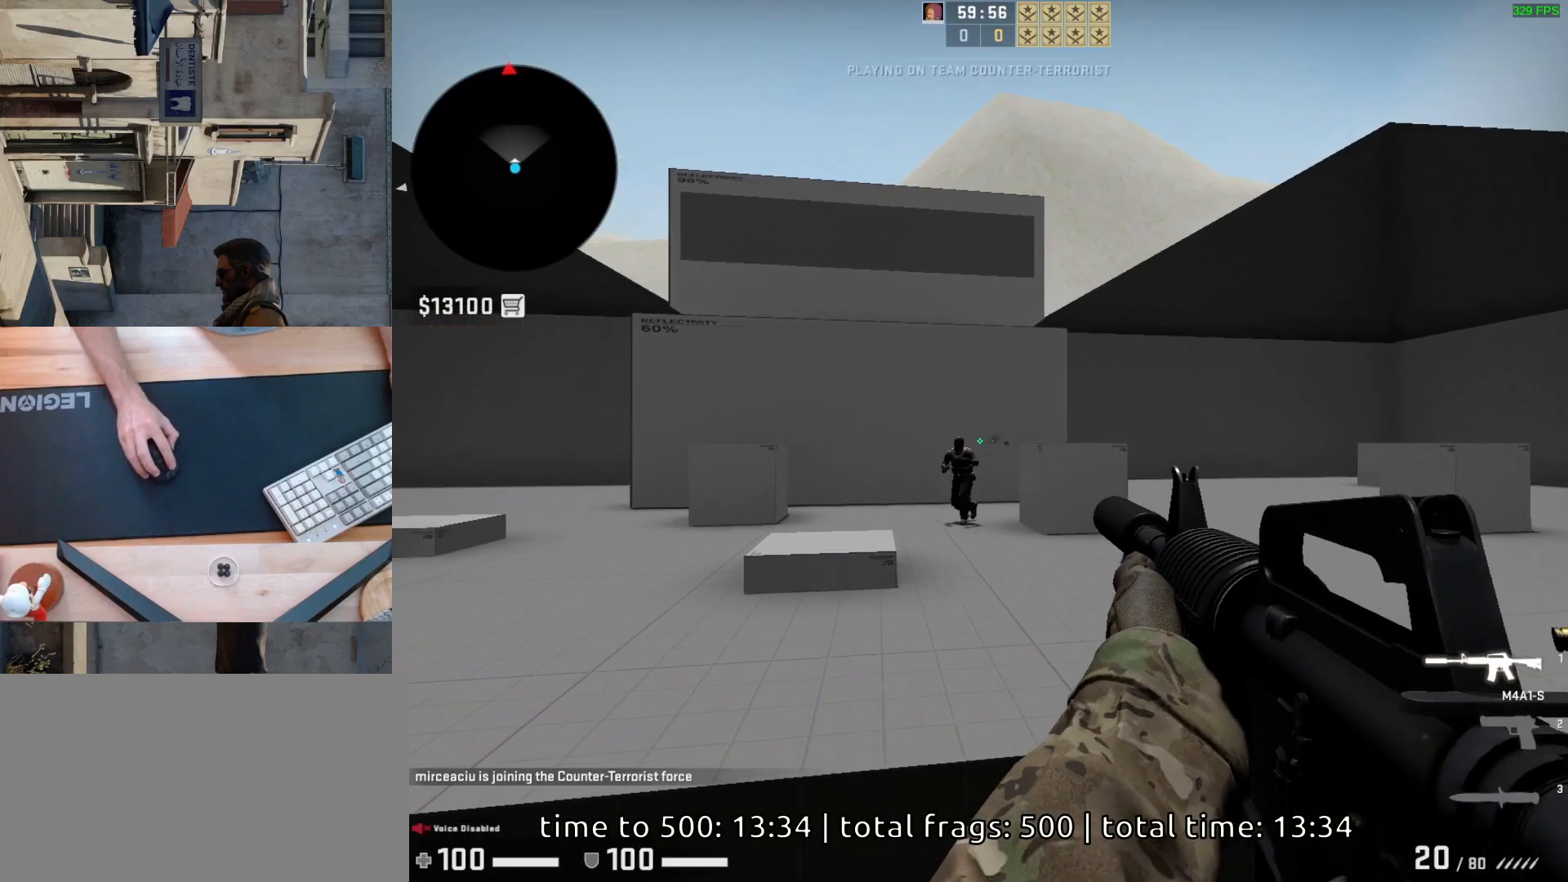
{"keys": ["a"], "mouse": [], "events": [[233, "mouse_left", "down"], [367, "mouse_left", "up"], [500, "a", "down"]]}
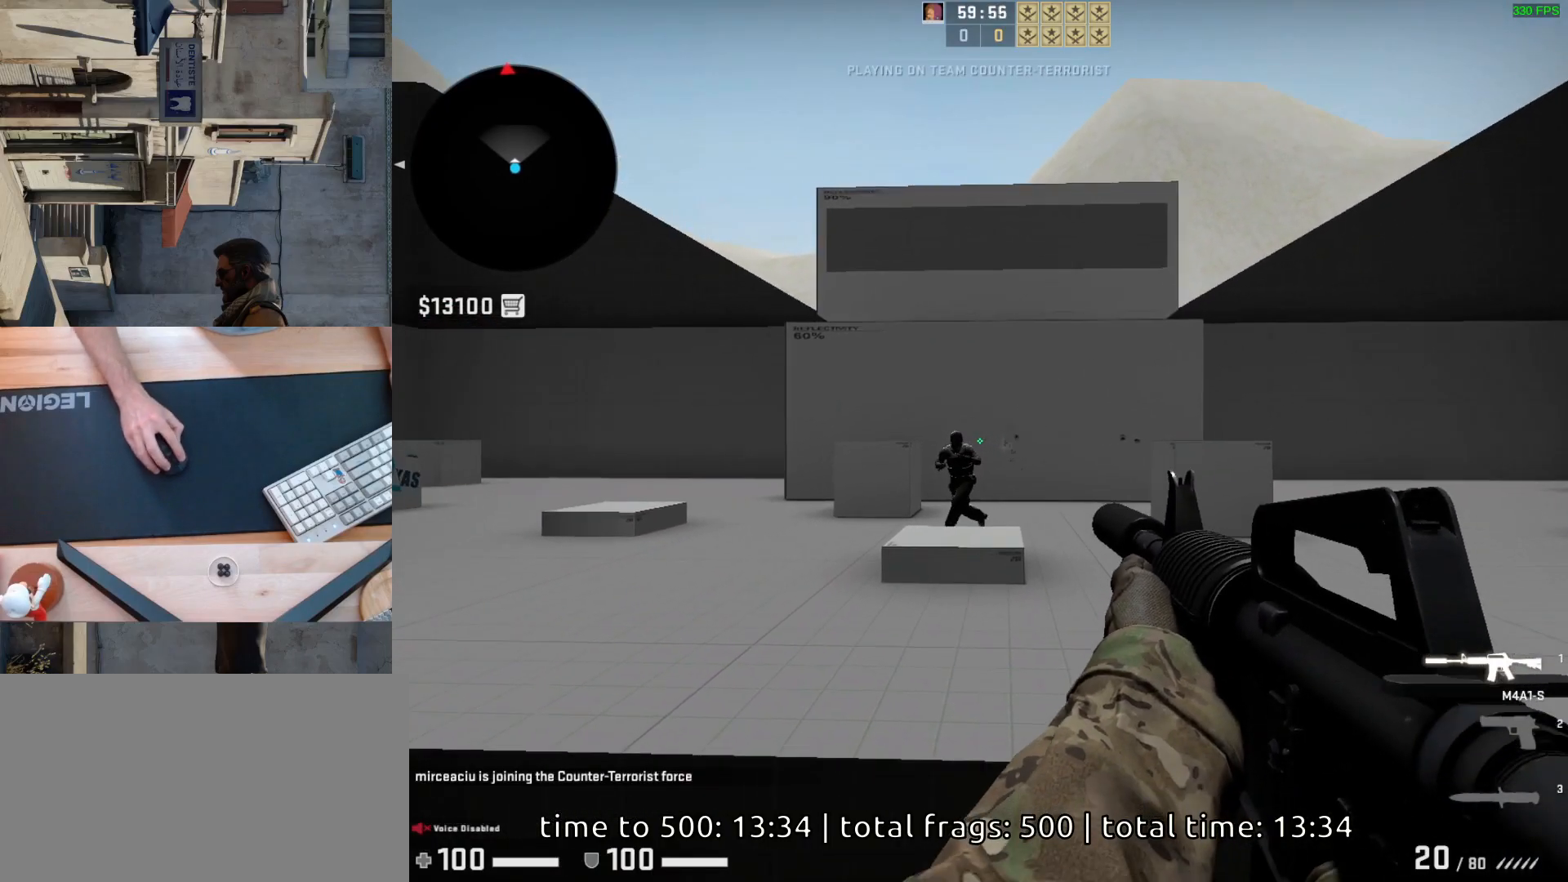
{"keys": ["a"], "mouse": [], "events": [[100, "a", "up"], [133, "mouse_left", "down"], [300, "mouse_left", "up"], [450, "a", "down"]]}
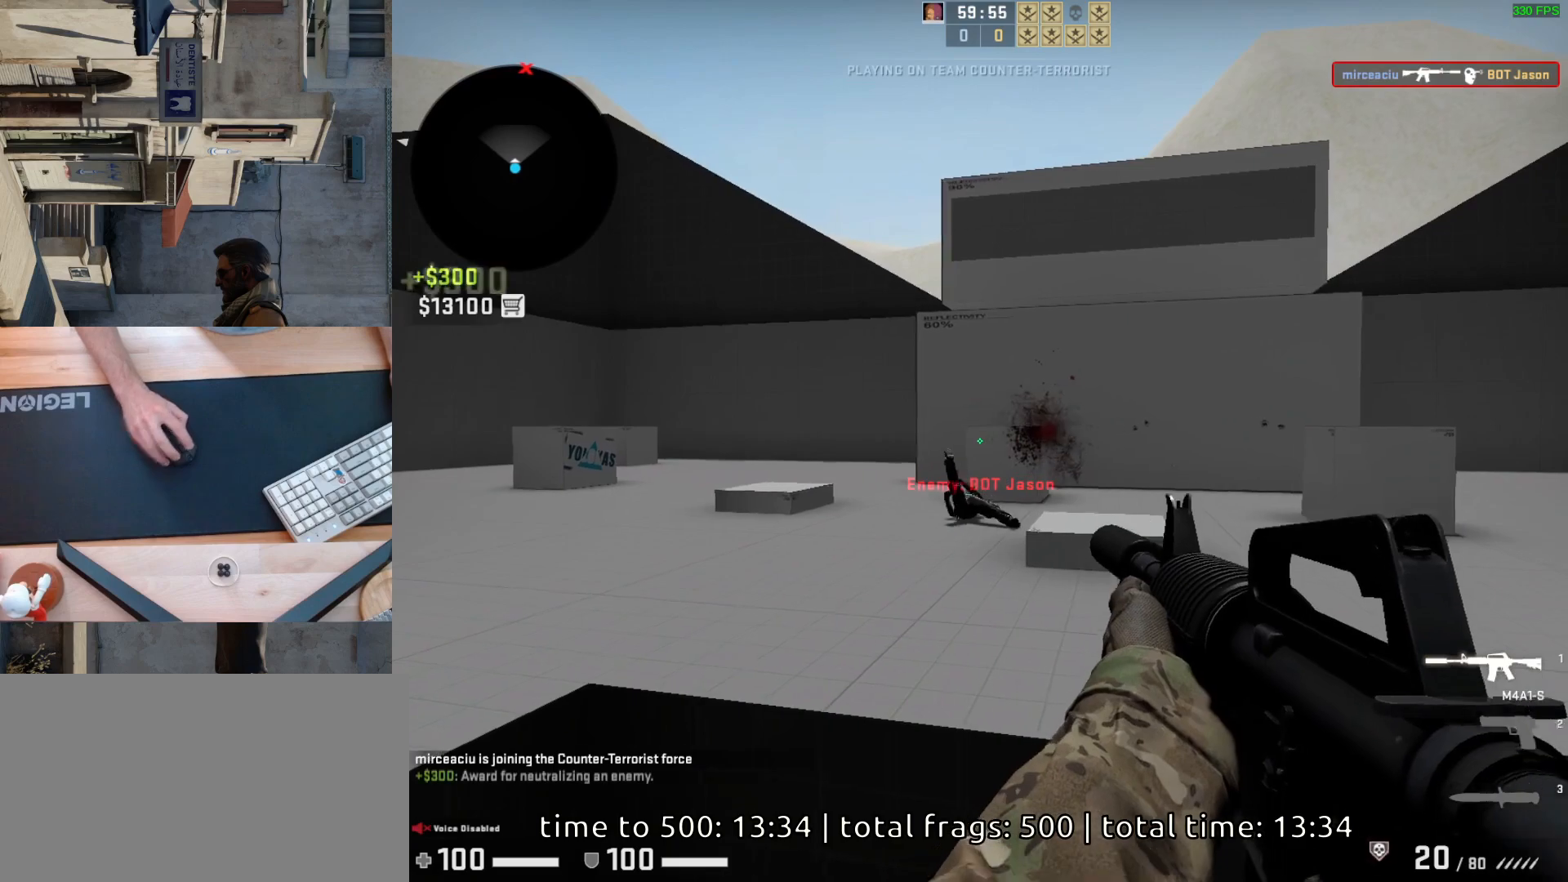
{"keys": ["a"], "mouse": [], "events": [[83, "d", "down"], [133, "a", "up"], [383, "d", "up"], [400, "a", "down"]]}
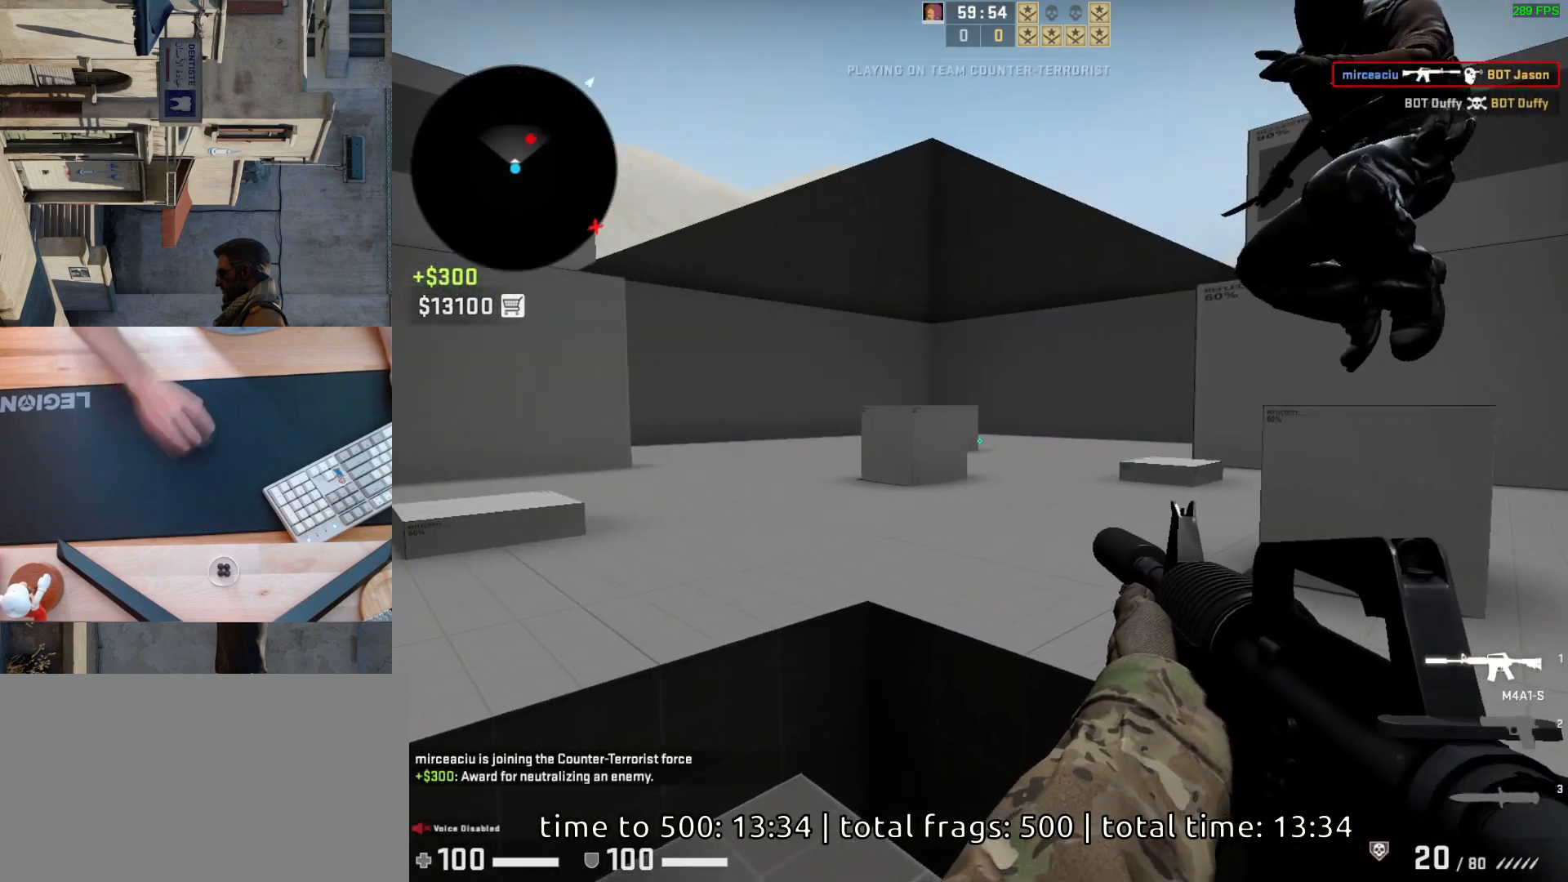
{"keys": ["d"], "mouse": [], "events": [[50, "d", "down"], [133, "a", "up"], [217, "d", "up"], [267, "mouse_left", "down"], [317, "a", "down"], [400, "mouse_left", "up"], [483, "a", "up"], [483, "d", "down"]]}
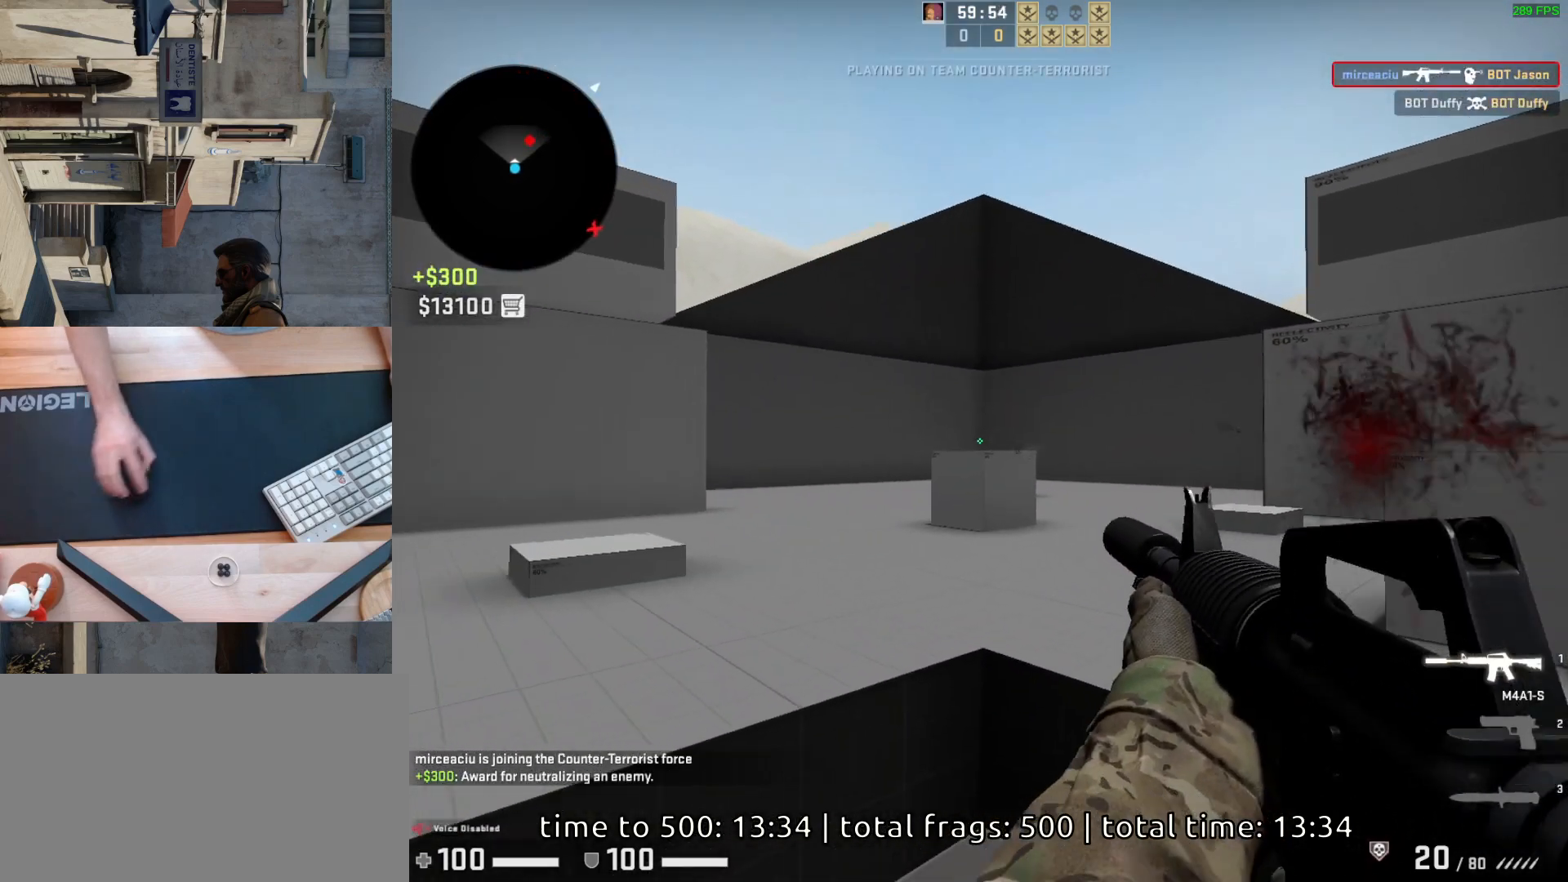
{"keys": ["a", "d"], "mouse": [], "events": [[283, "d", "up"], [333, "a", "down"], [483, "d", "down"]]}
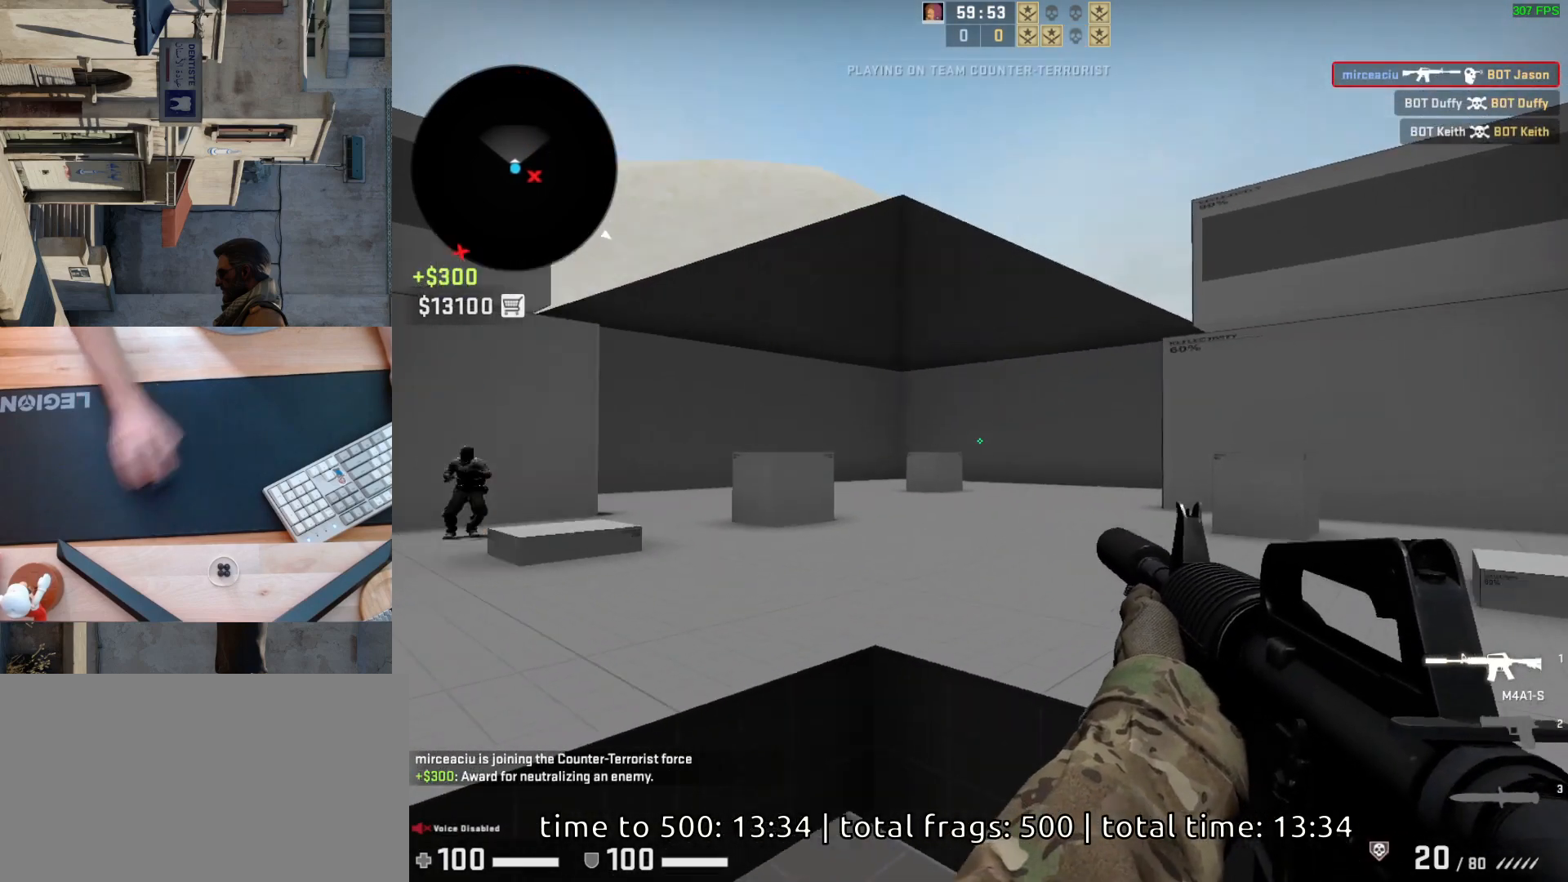
{"keys": [], "mouse": [], "events": [[50, "a", "up"], [150, "a", "down"], [150, "d", "up"], [250, "d", "down"], [350, "a", "up"], [400, "d", "up"]]}
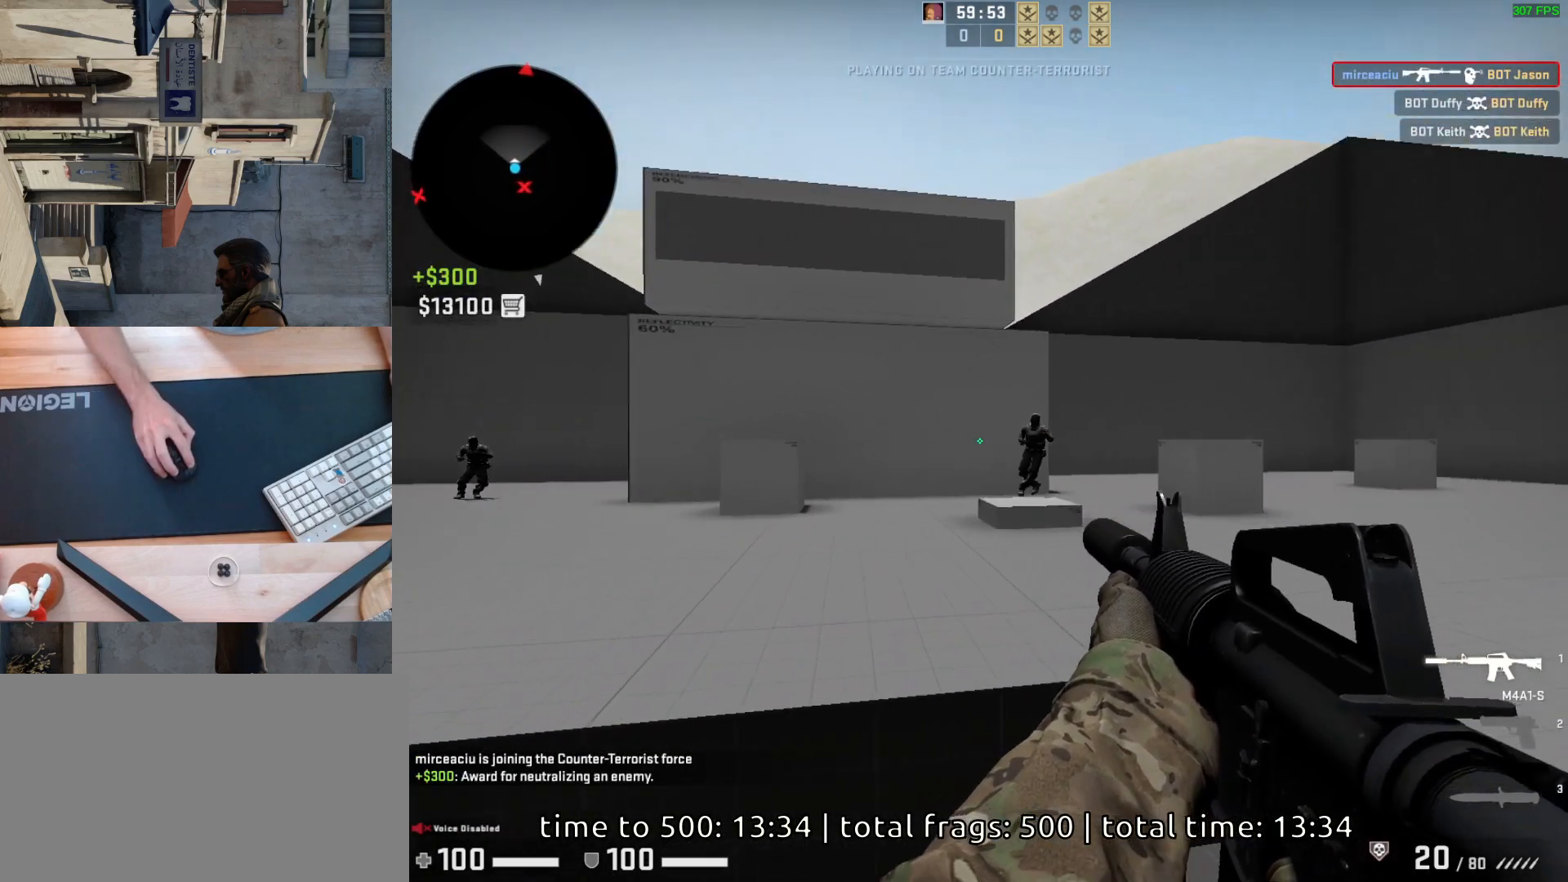
{"keys": [], "mouse": [], "events": [[250, "mouse_left", "down"], [417, "mouse_left", "up"]]}
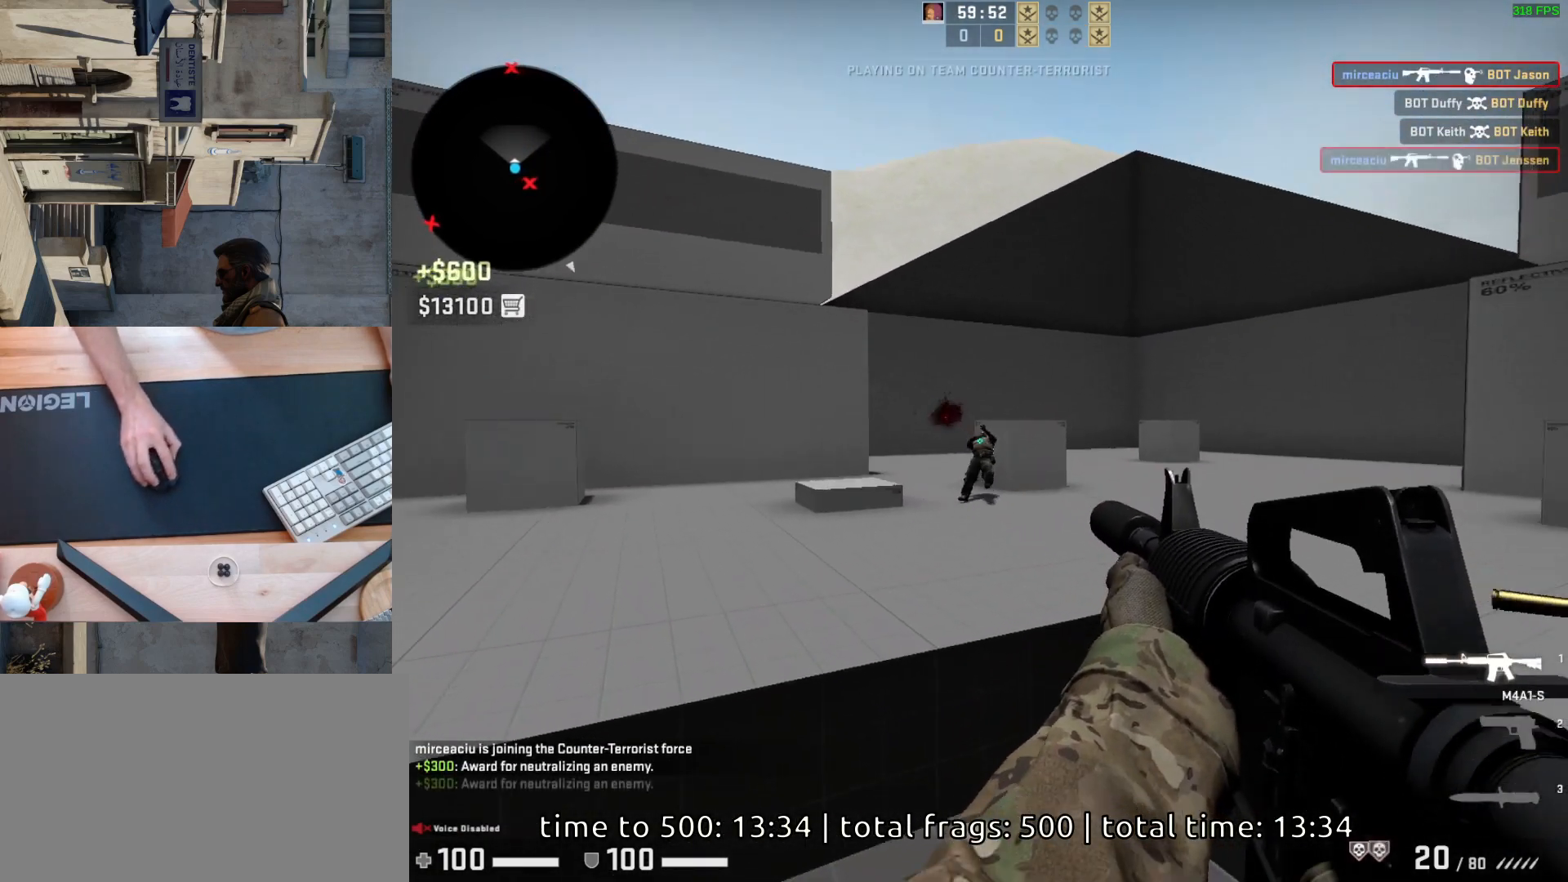
{"keys": ["a"], "mouse": [], "events": [[300, "d", "down"], [450, "a", "down"], [467, "d", "up"]]}
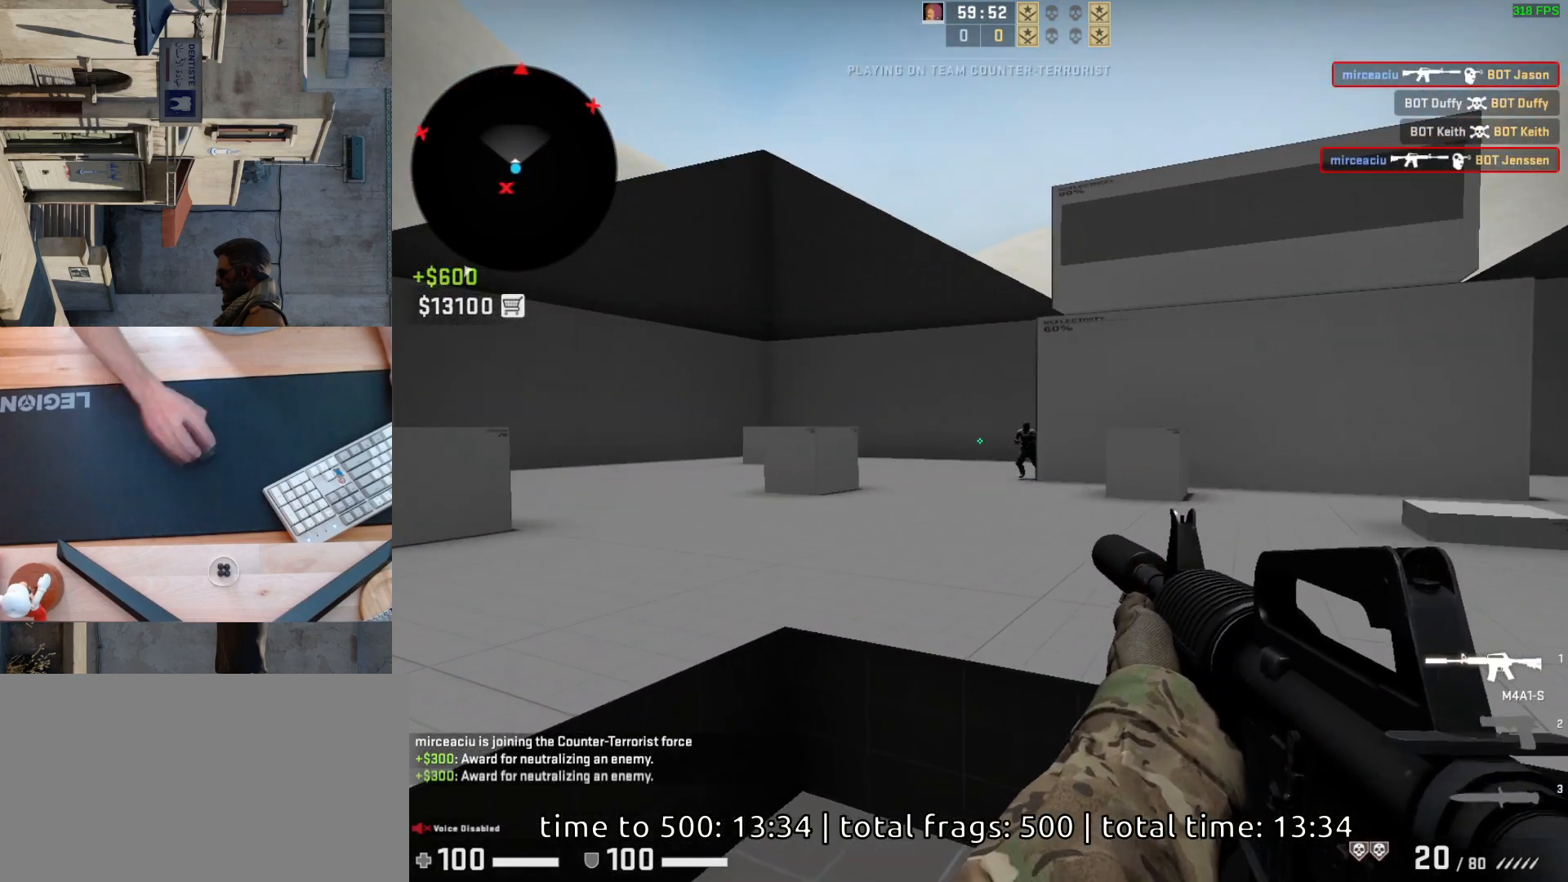
{"keys": [], "mouse": ["left"], "events": [[100, "d", "down"], [133, "a", "up"], [217, "d", "up"], [467, "mouse_left", "down"]]}
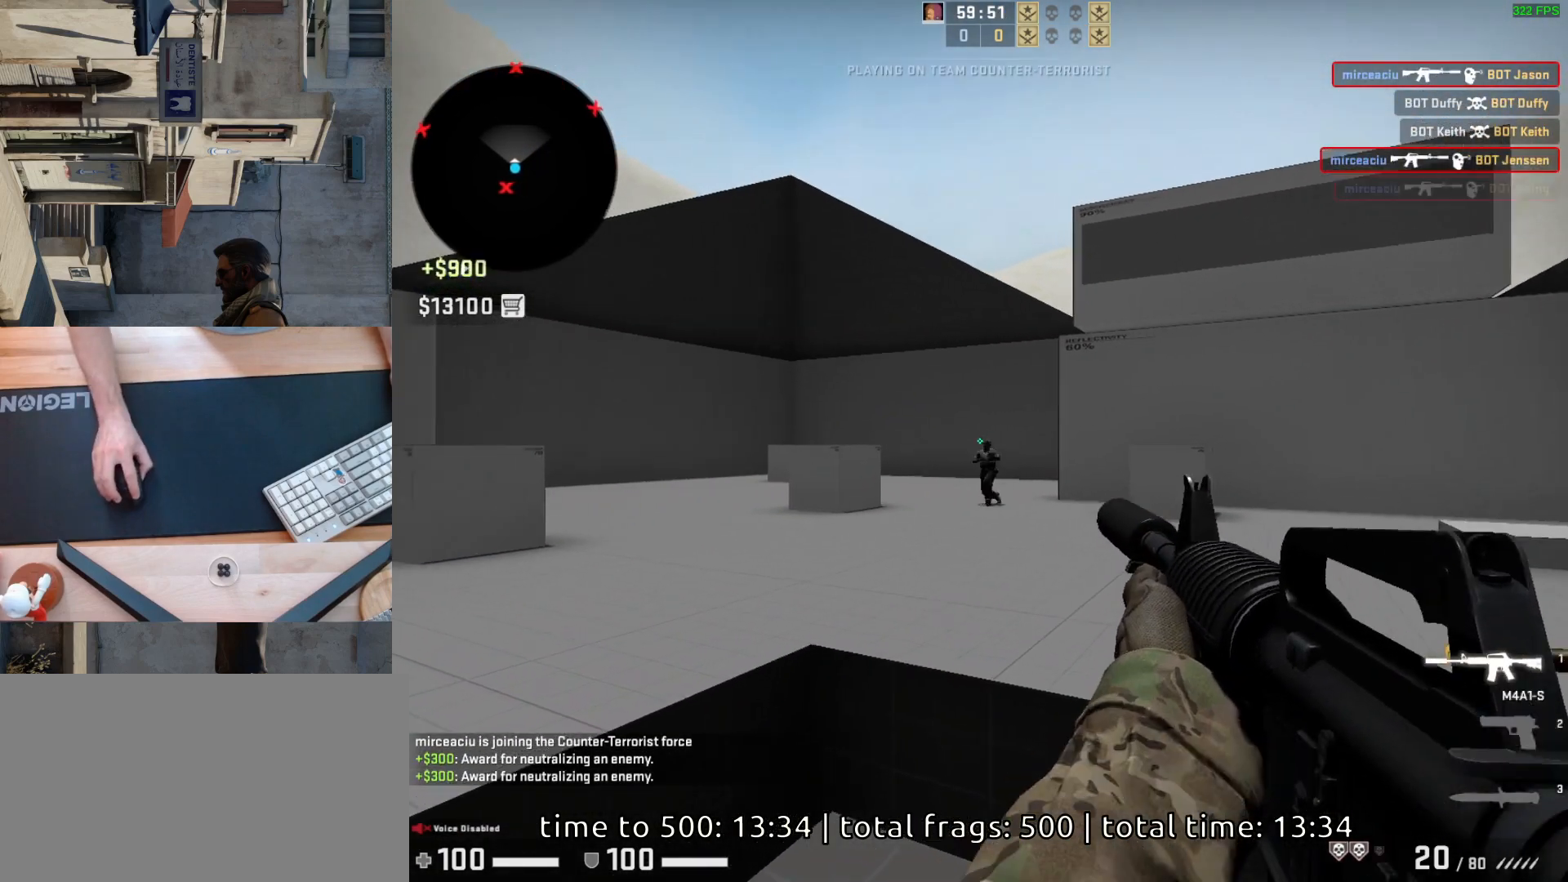
{"keys": ["a"], "mouse": [], "events": [[100, "mouse_left", "up"], [300, "d", "down"], [483, "a", "down"], [483, "d", "up"]]}
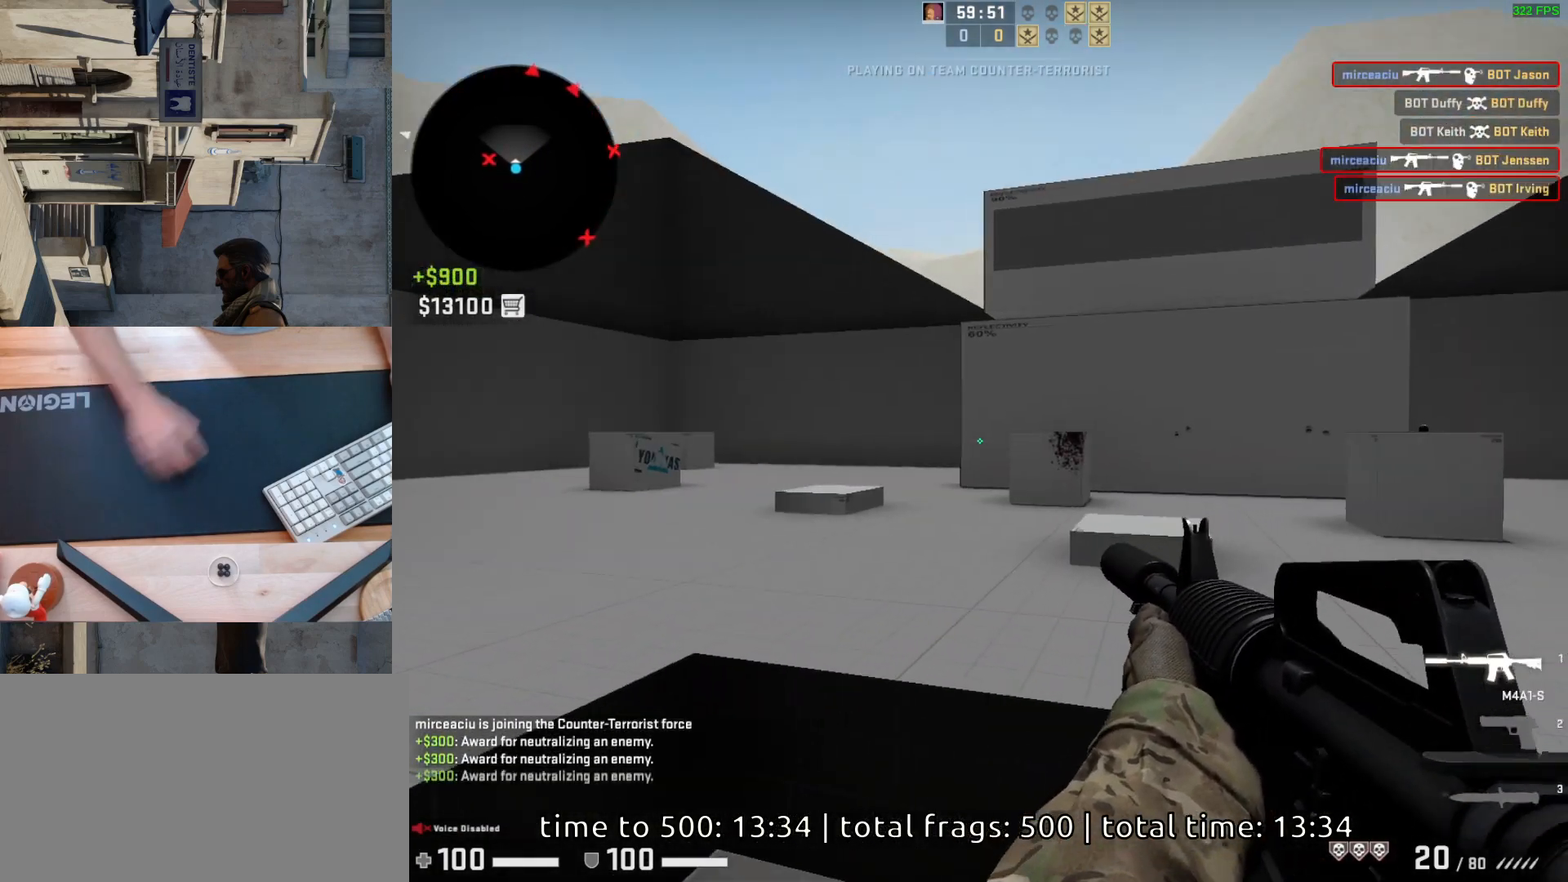
{"keys": ["d"], "mouse": [], "events": [[117, "d", "down"], [200, "a", "up"]]}
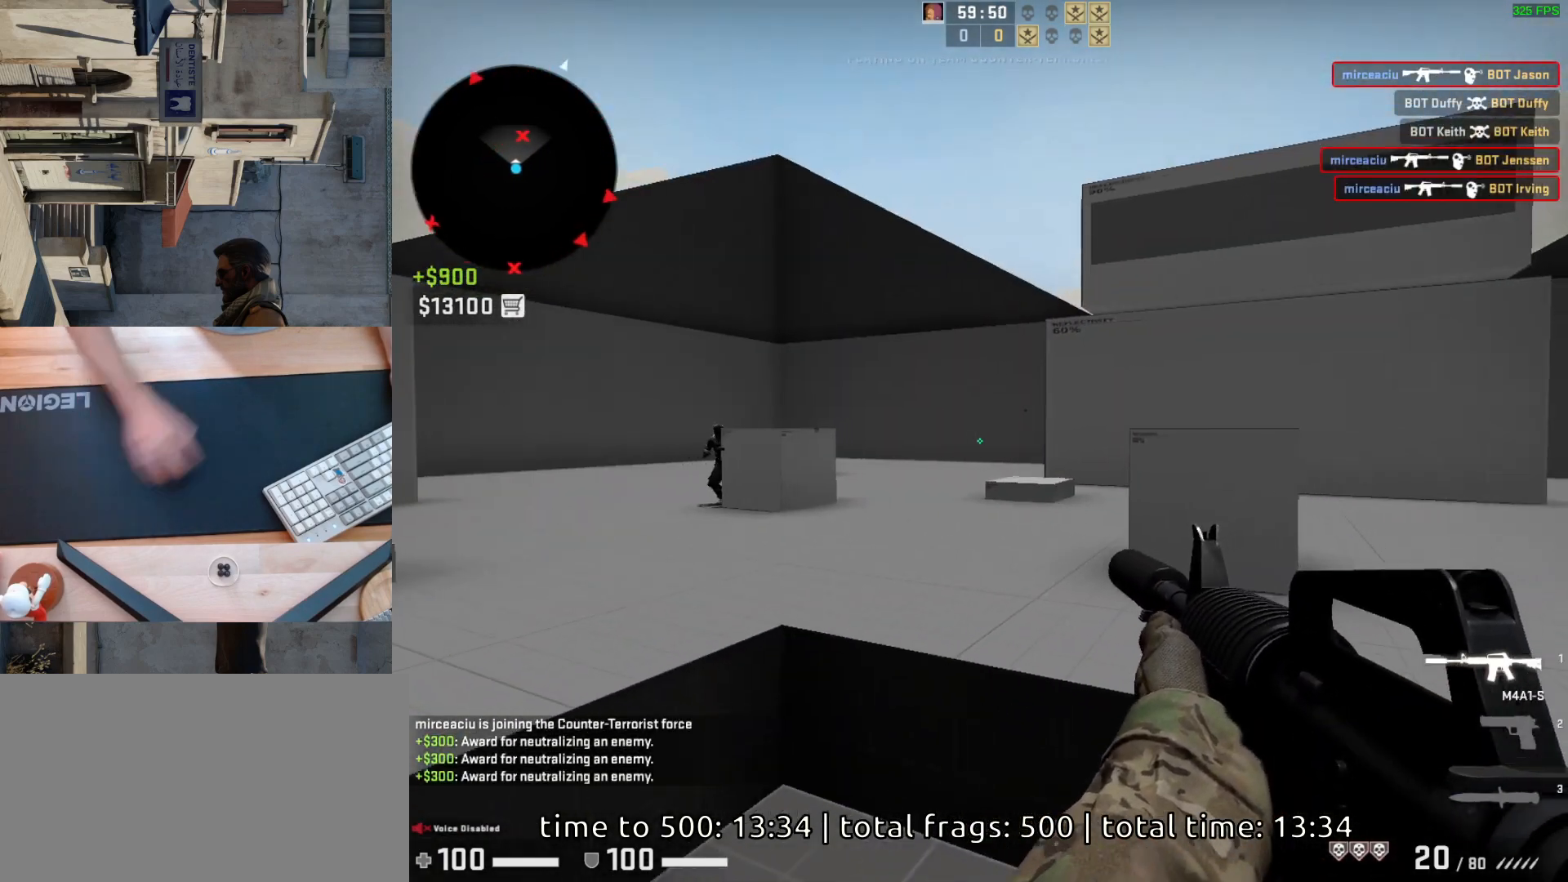
{"keys": [], "mouse": [], "events": [[33, "a", "down"], [33, "d", "up"], [183, "d", "down"], [267, "a", "up"], [333, "d", "up"]]}
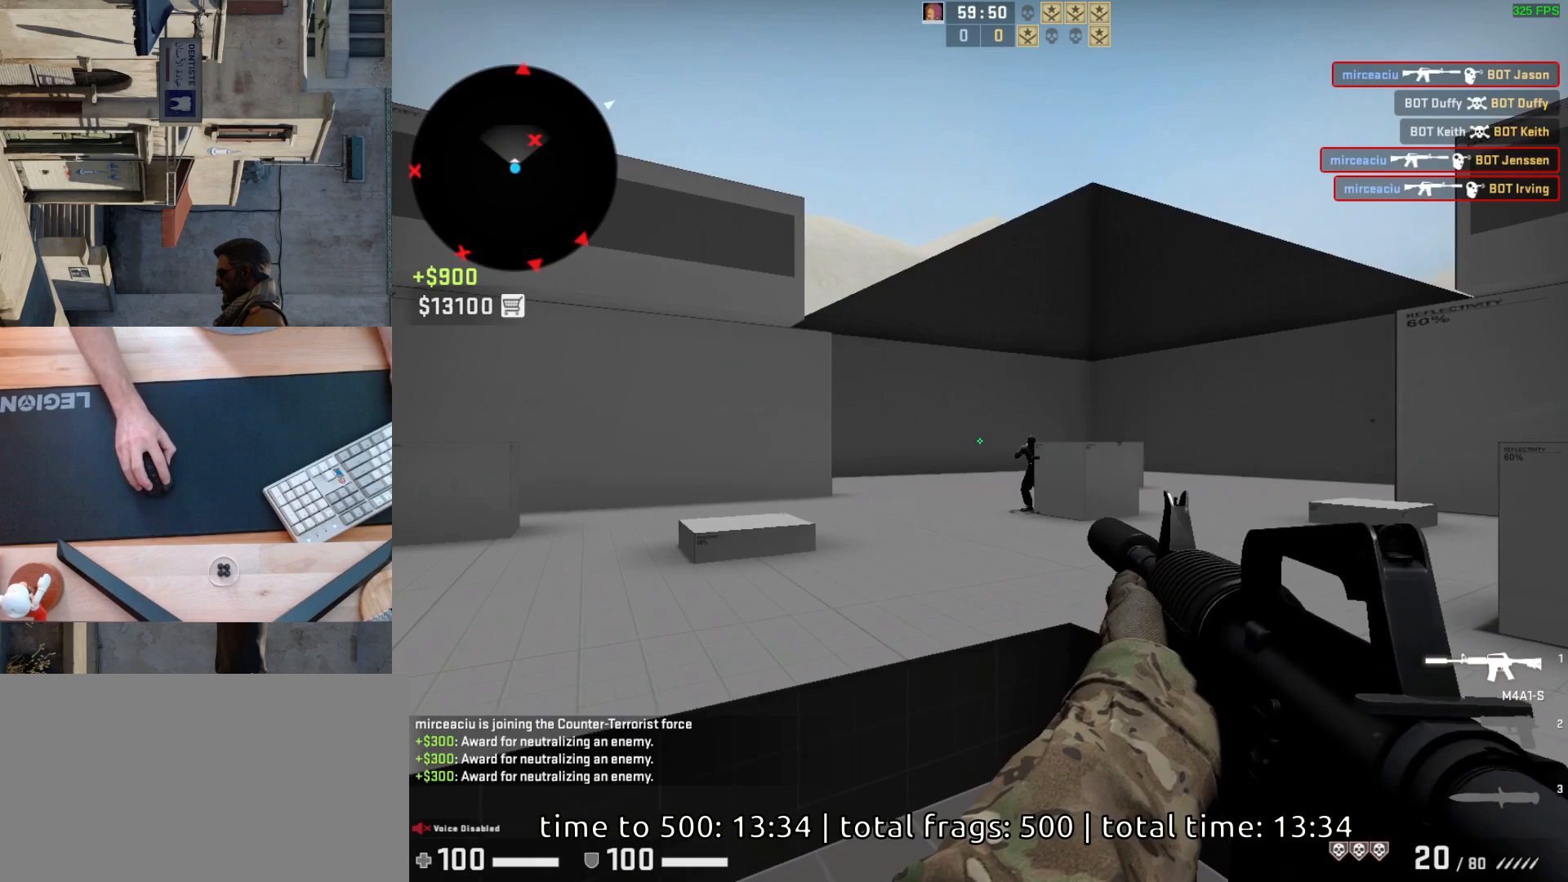
{"keys": [], "mouse": [], "events": [[217, "mouse_left", "down"], [333, "mouse_left", "up"]]}
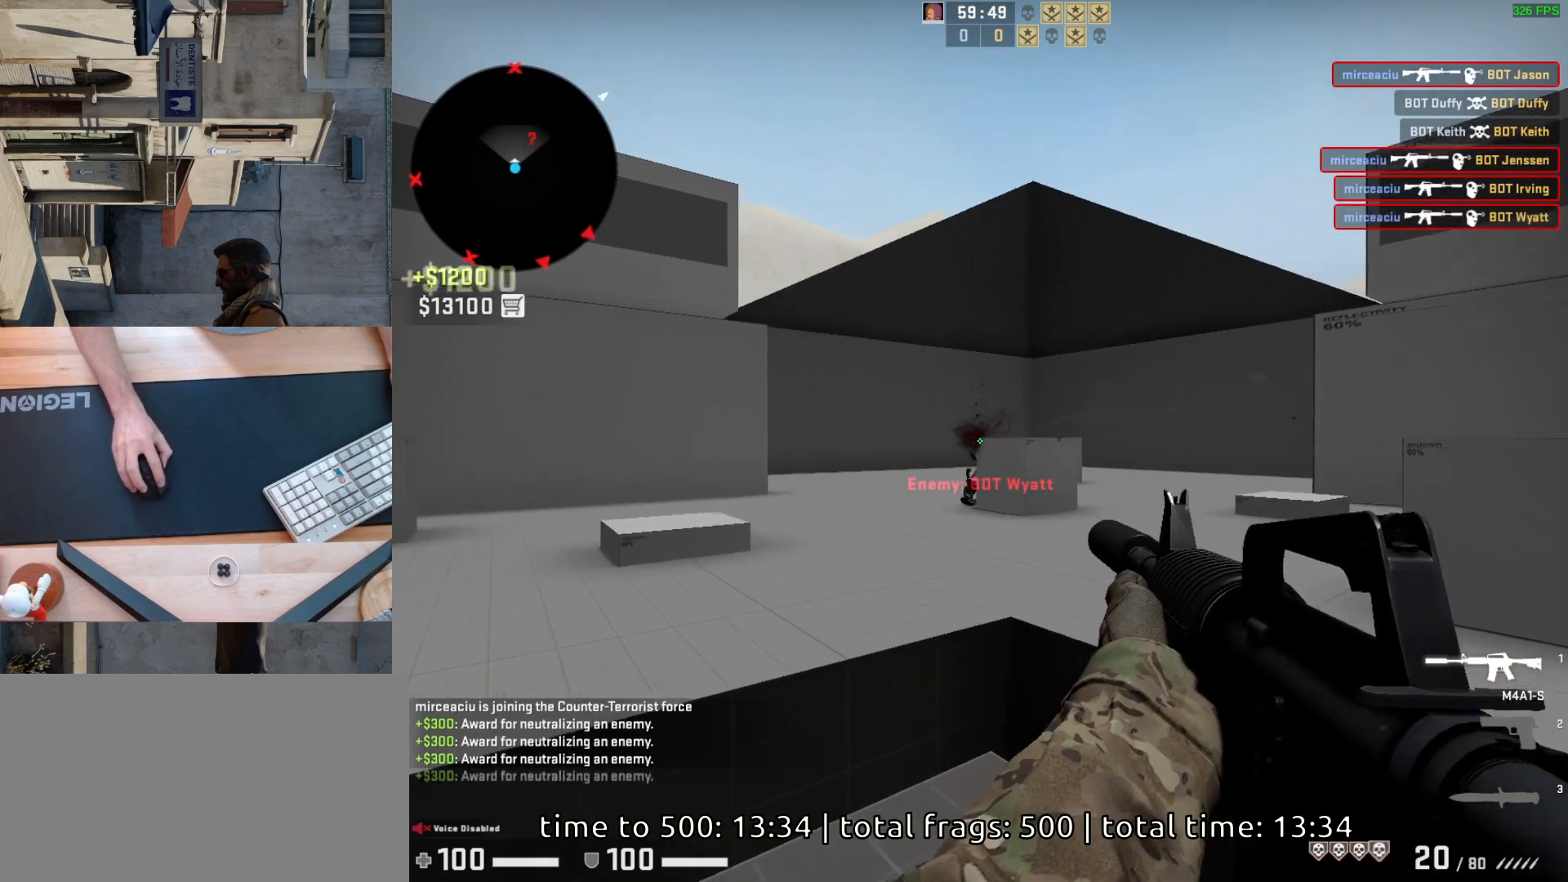
{"keys": ["d"], "mouse": [], "events": [[50, "a", "down"], [367, "d", "down"], [417, "a", "up"]]}
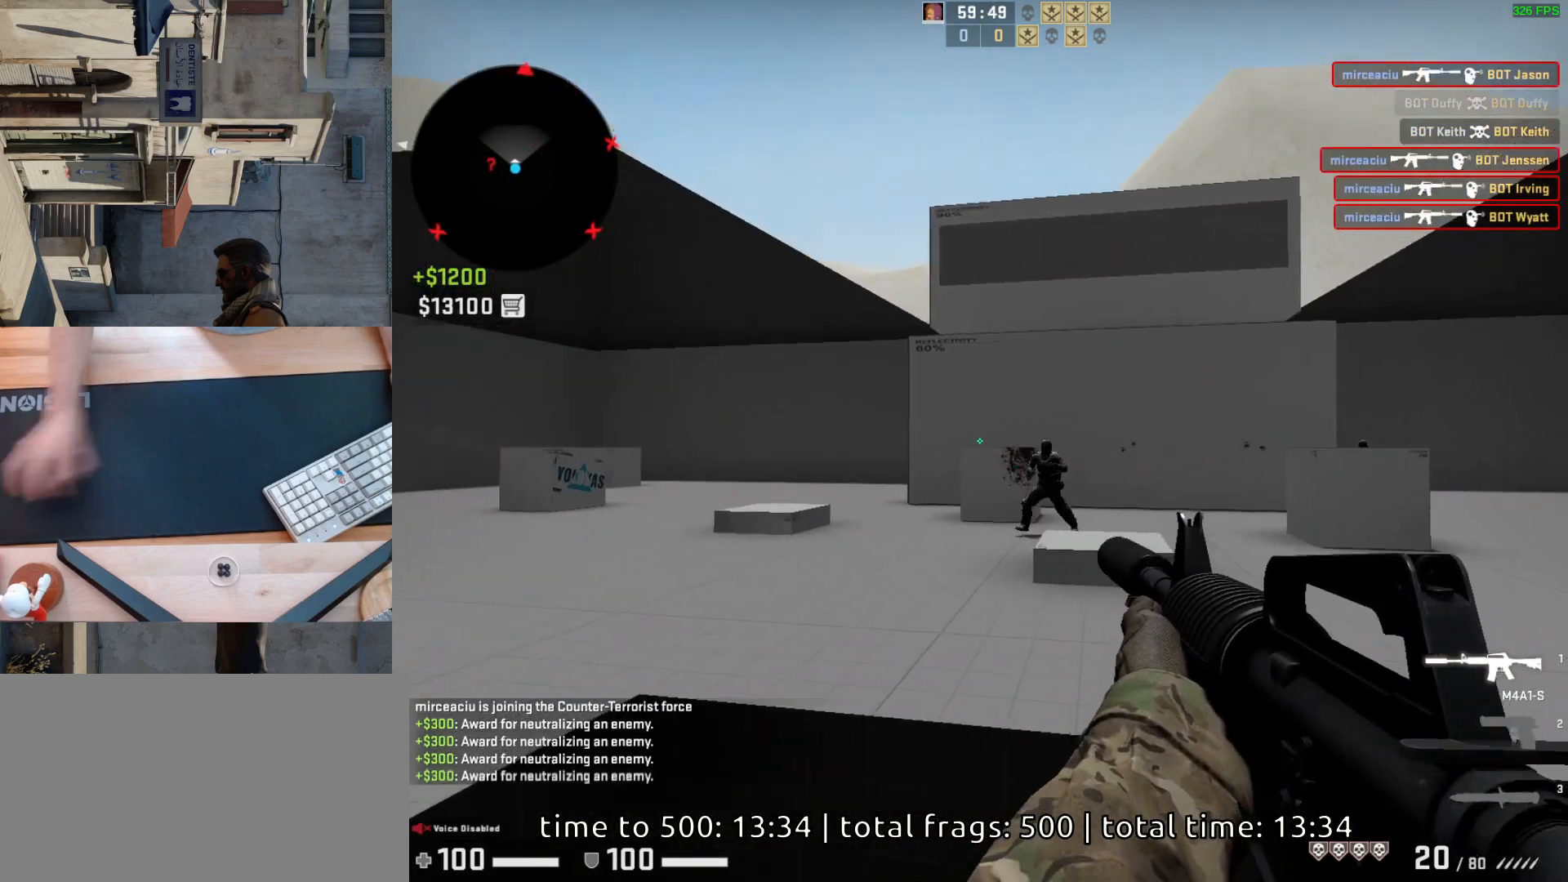
{"keys": [], "mouse": ["left"], "events": [[17, "d", "up"], [50, "a", "down"], [150, "d", "down"], [183, "a", "up"], [267, "d", "up"], [383, "mouse_left", "down"]]}
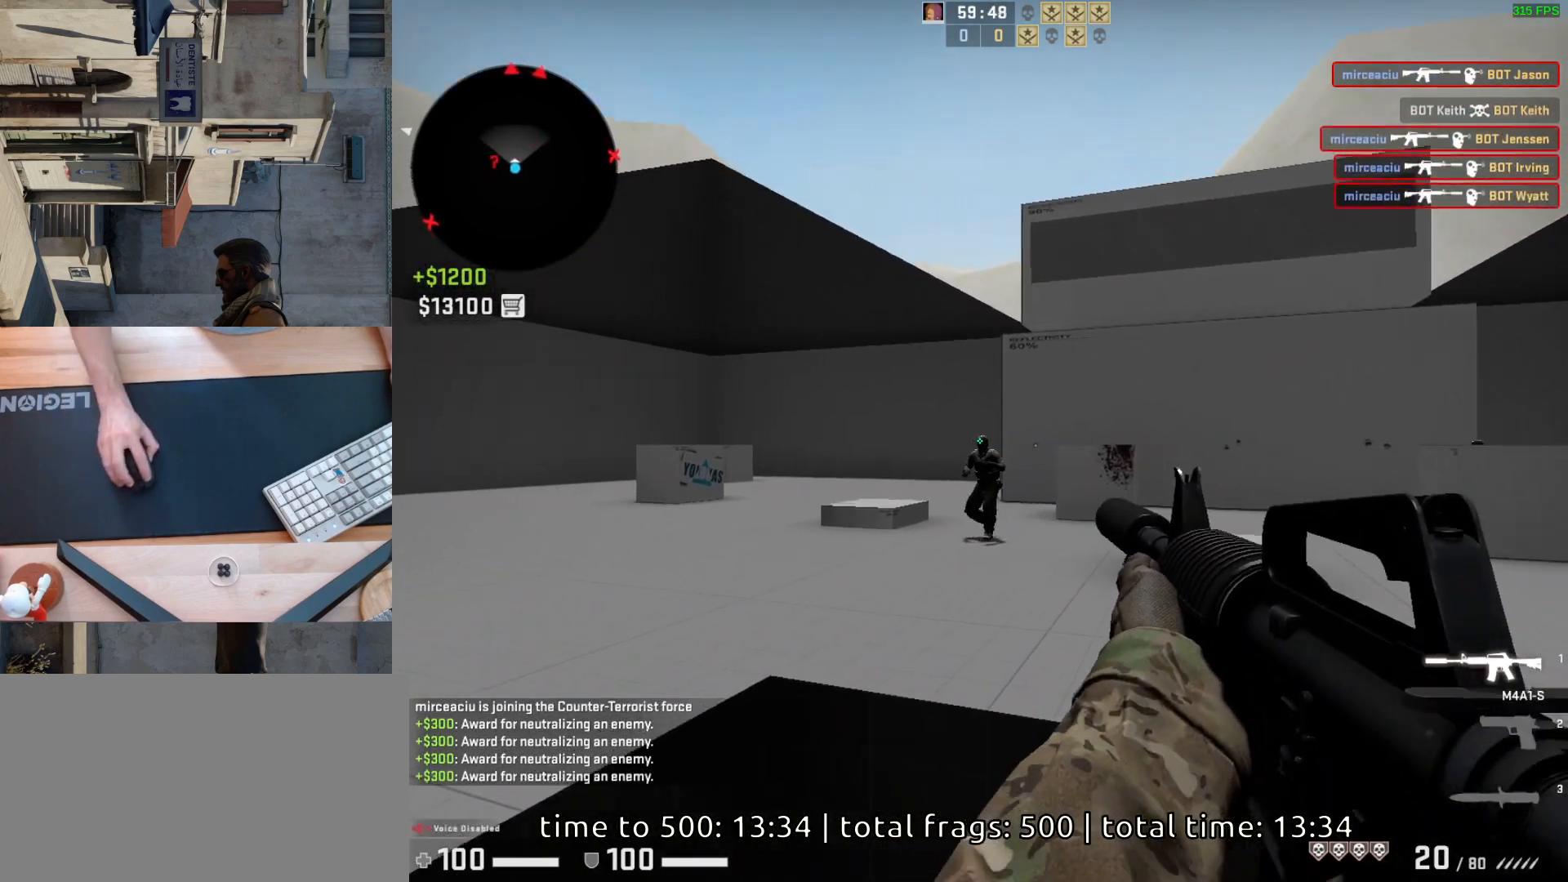
{"keys": ["a"], "mouse": [], "events": [[83, "mouse_left", "up"], [300, "d", "down"], [417, "a", "down"], [450, "d", "up"]]}
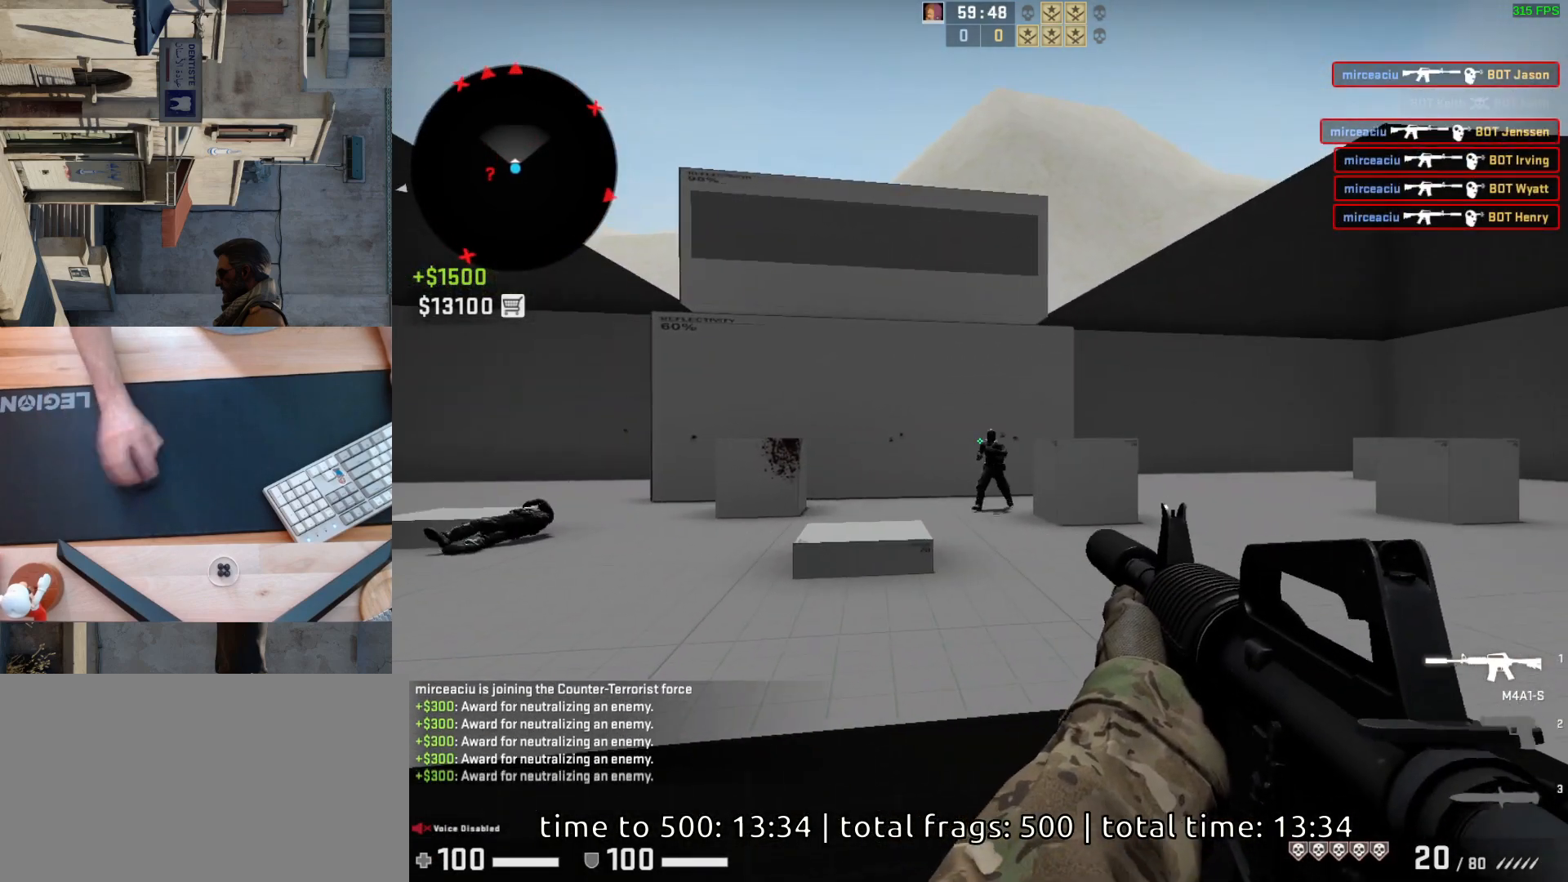
{"keys": [], "mouse": [], "events": [[50, "d", "down"], [100, "a", "up"], [167, "d", "up"], [217, "mouse_left", "down"], [450, "mouse_left", "up"]]}
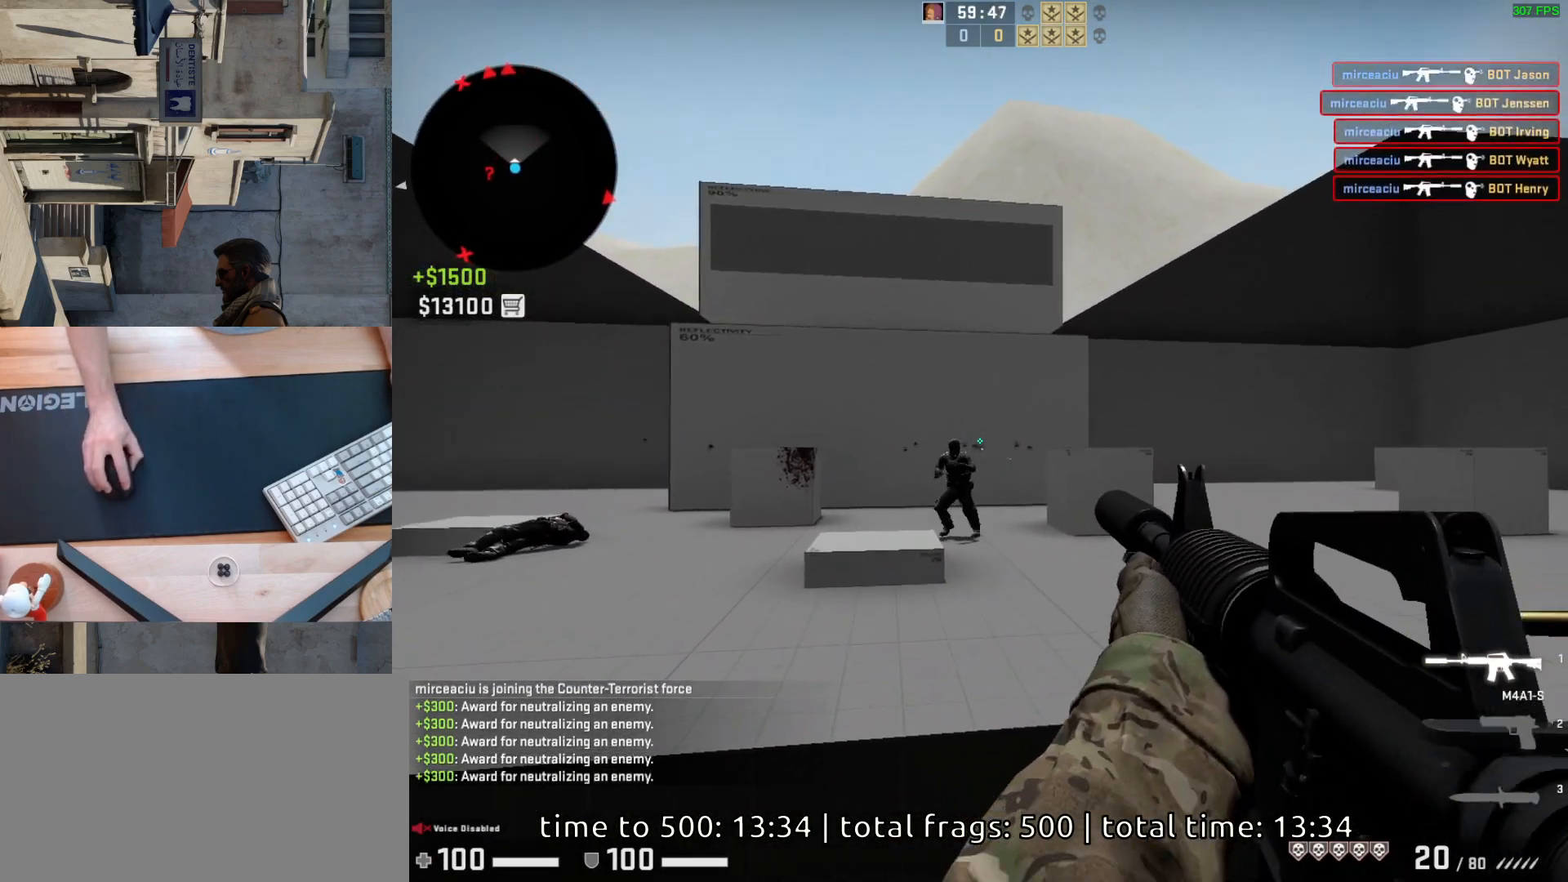
{"keys": [], "mouse": [], "events": [[150, "mouse_left", "down"], [383, "mouse_left", "up"]]}
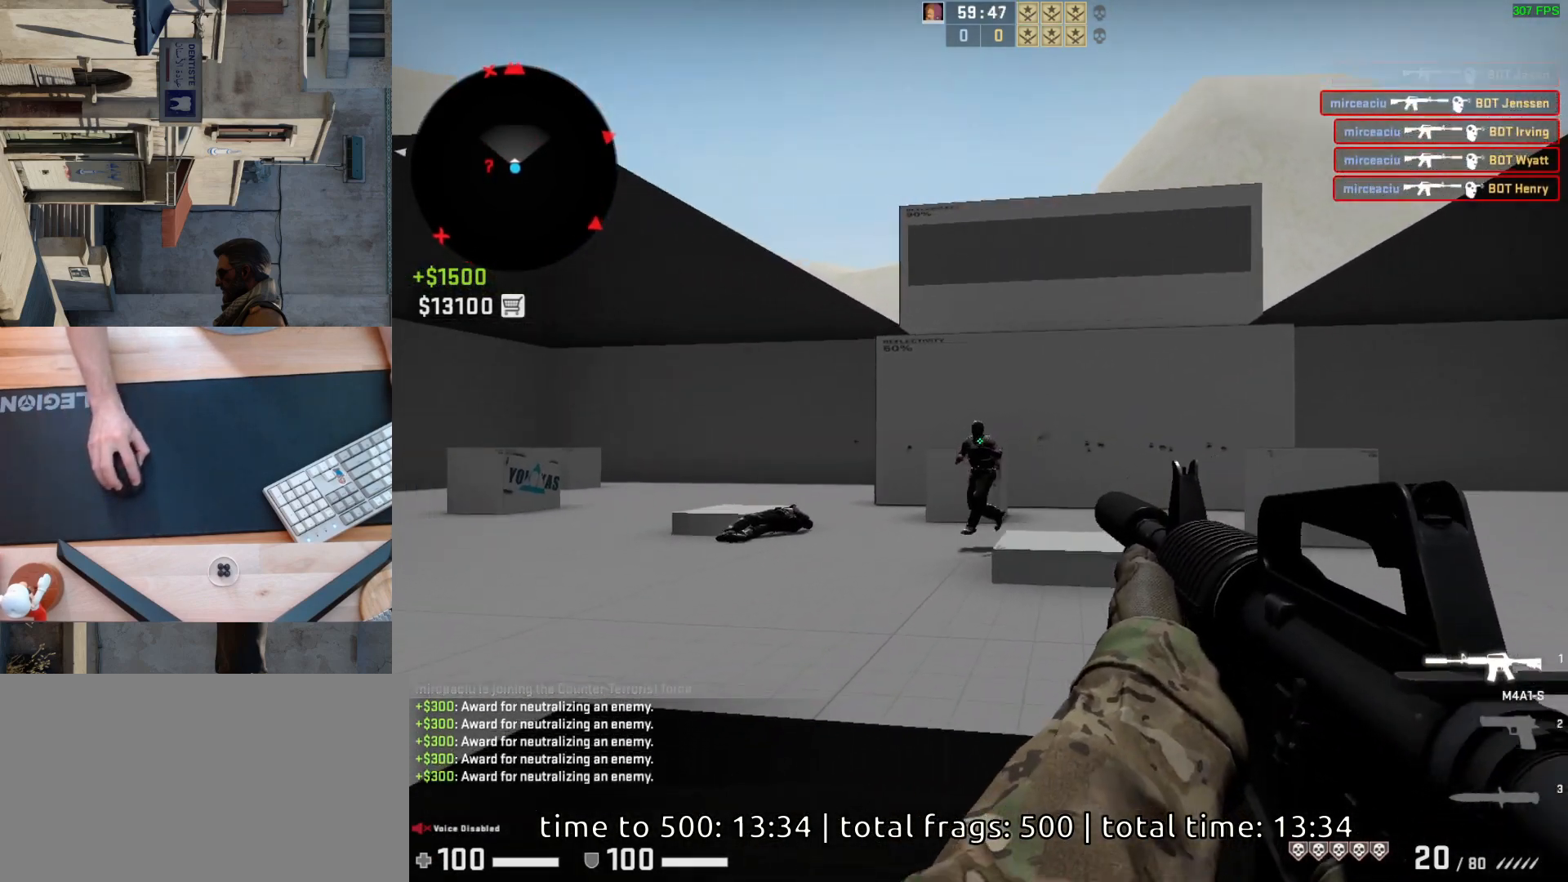
{"keys": [], "mouse": [], "events": [[133, "mouse_left", "down"], [433, "mouse_left", "up"]]}